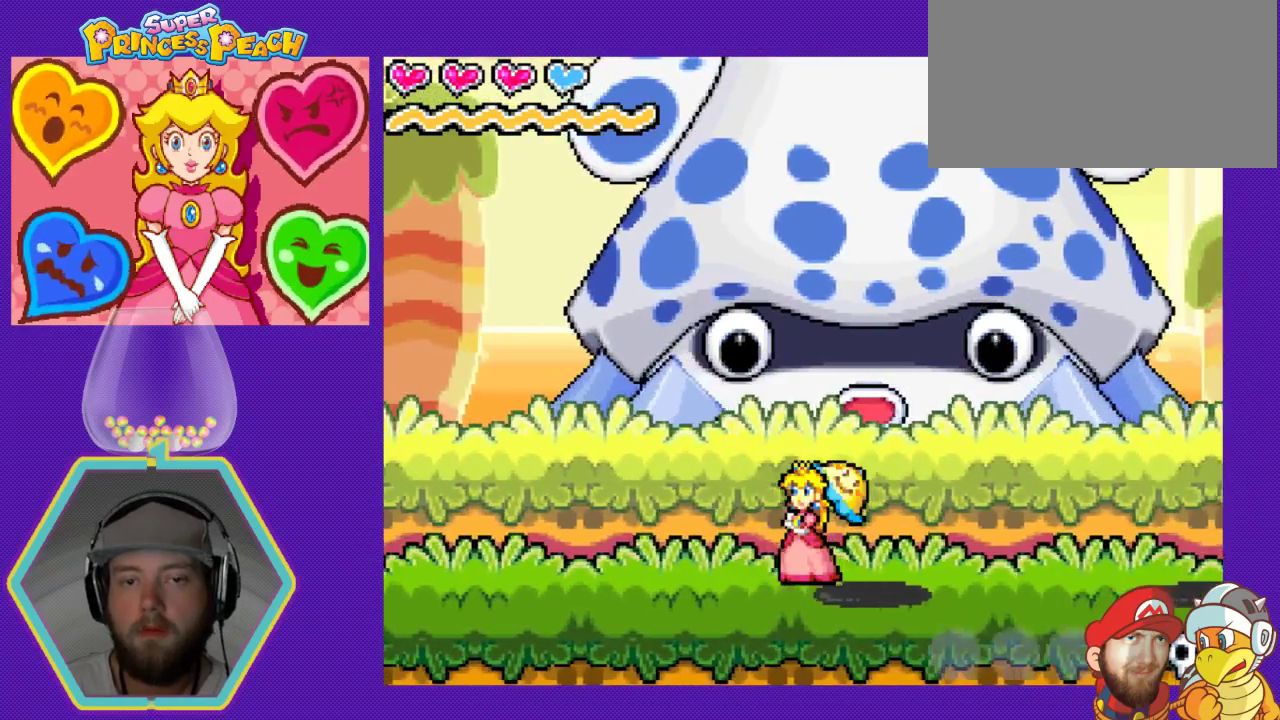
Gameplay with a controller (Nintendo layout); each line is a JSON object with the inputs held at the frame after it. "events" lists button and stick changes between this image and that frame as [ms after this image, input, new state], when the widget could be followed in between. Not read: L3 R3.
{"buttons": ["DPAD_RIGHT"], "events": [[333, "DPAD_LEFT", "up"], [433, "DPAD_RIGHT", "down"]]}
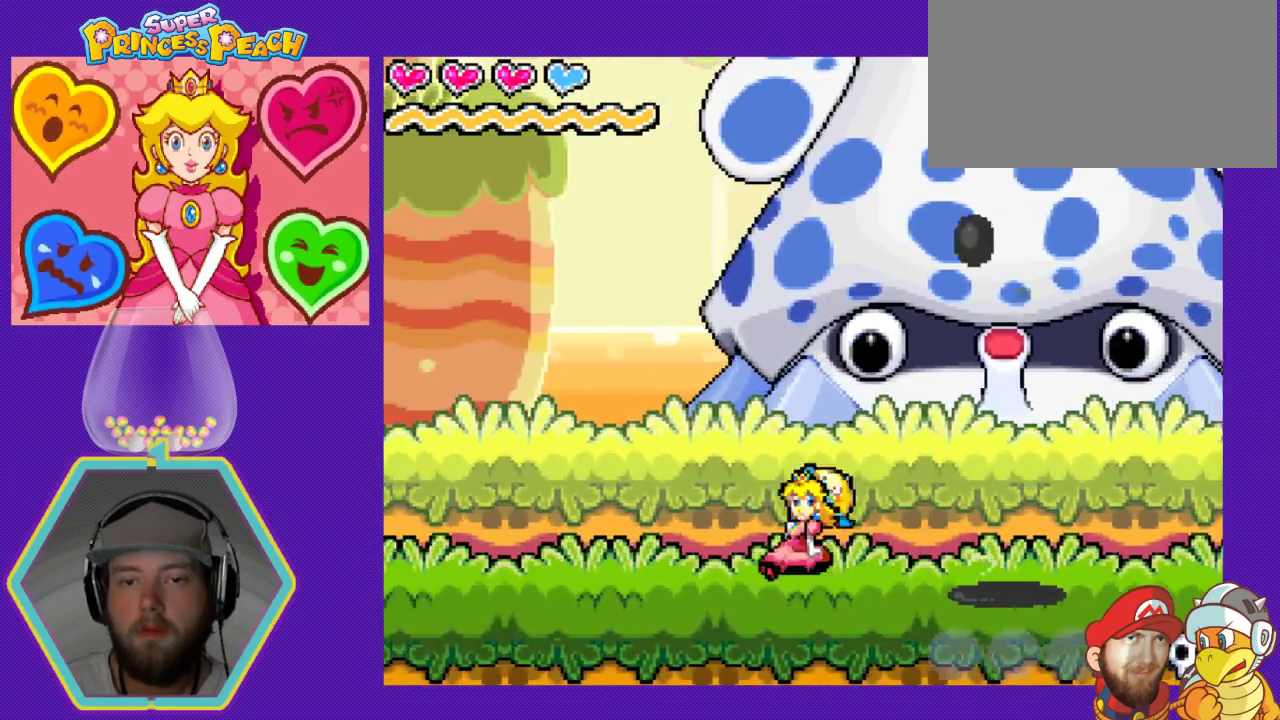
{"buttons": ["DPAD_LEFT"], "events": [[233, "DPAD_RIGHT", "up"], [267, "DPAD_LEFT", "down"]]}
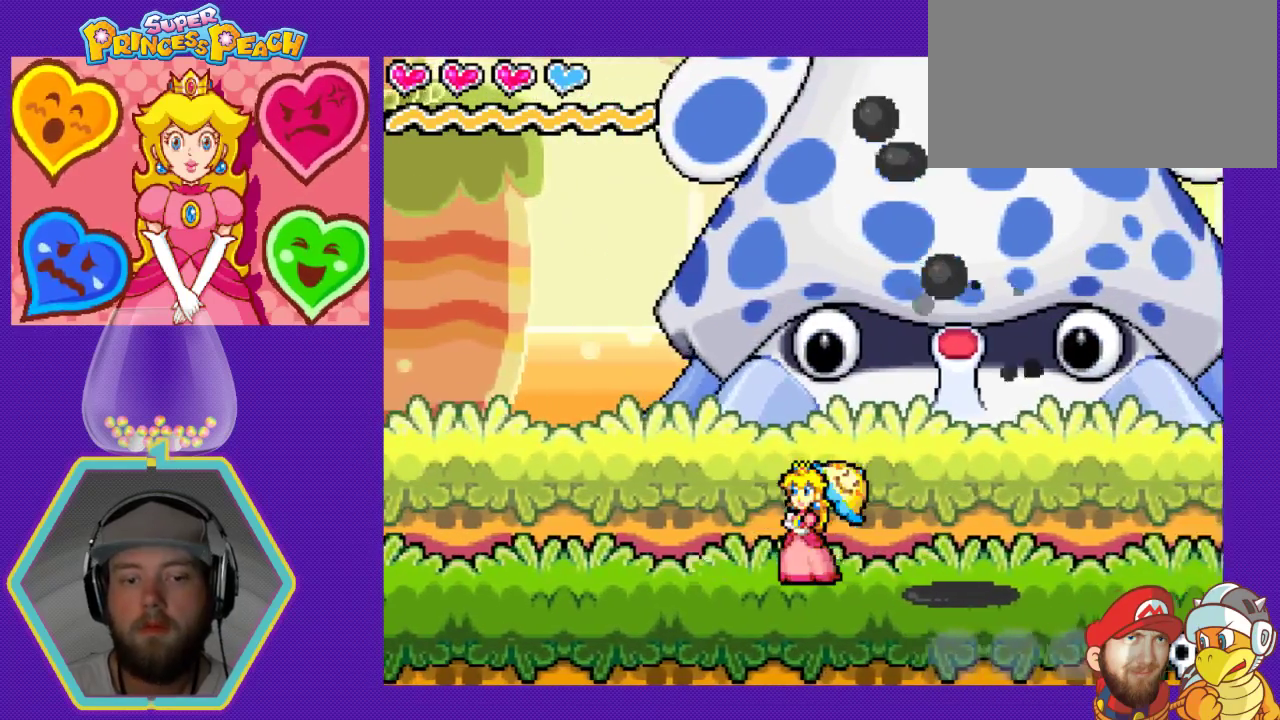
{"buttons": ["DPAD_RIGHT"], "events": [[400, "DPAD_DOWN", "down"], [433, "DPAD_DOWN", "up"], [433, "DPAD_LEFT", "up"], [467, "DPAD_RIGHT", "down"]]}
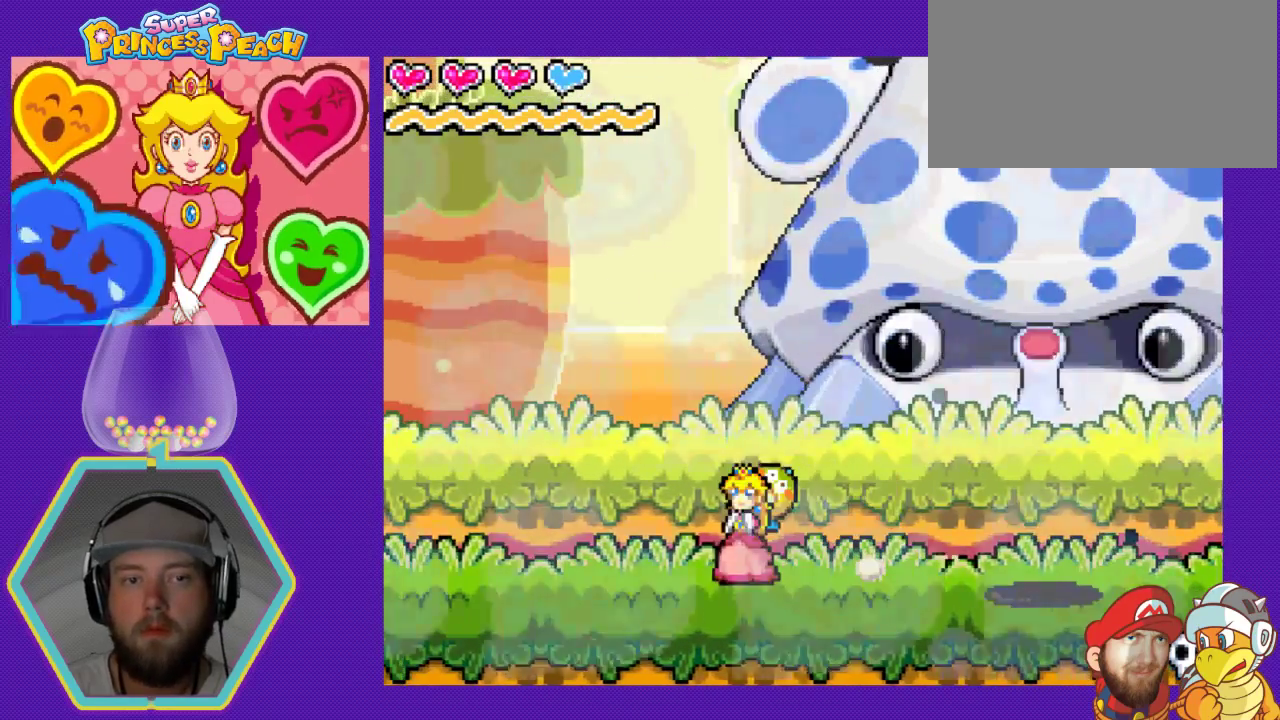
{"buttons": ["DPAD_RIGHT"], "events": [[267, "DPAD_DOWN", "down"], [300, "DPAD_DOWN", "up"]]}
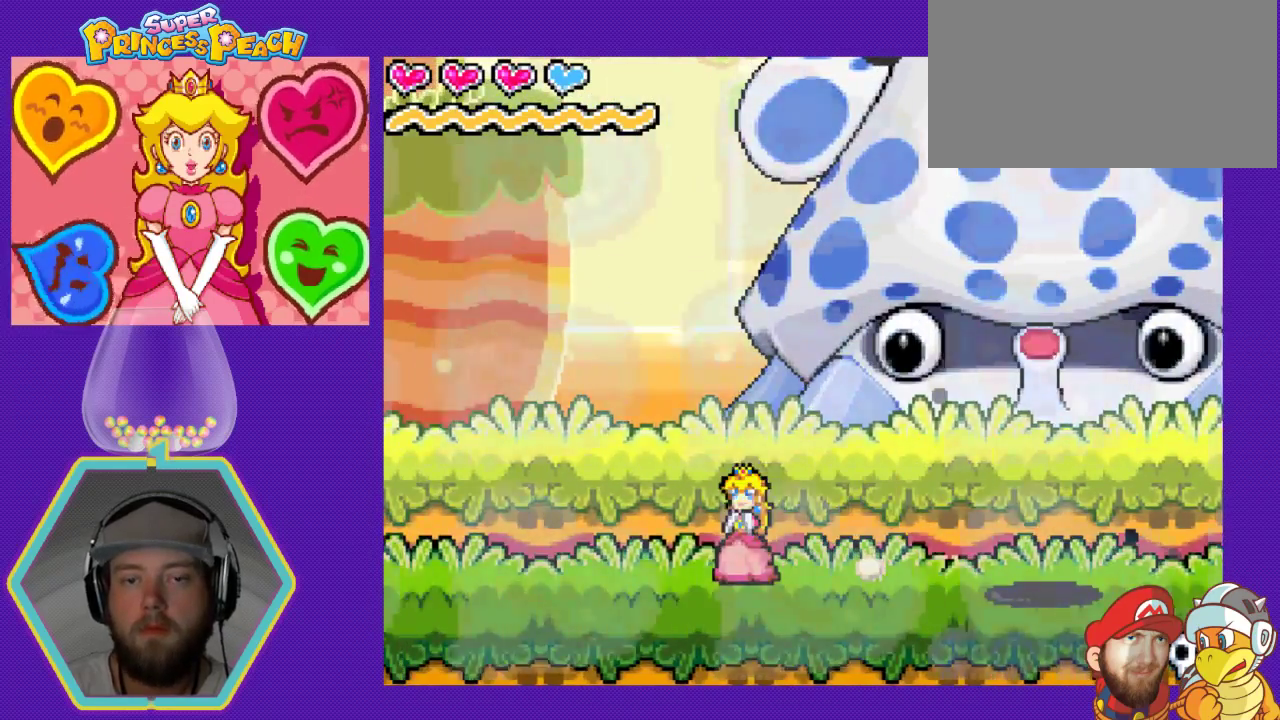
{"buttons": ["DPAD_RIGHT"], "events": []}
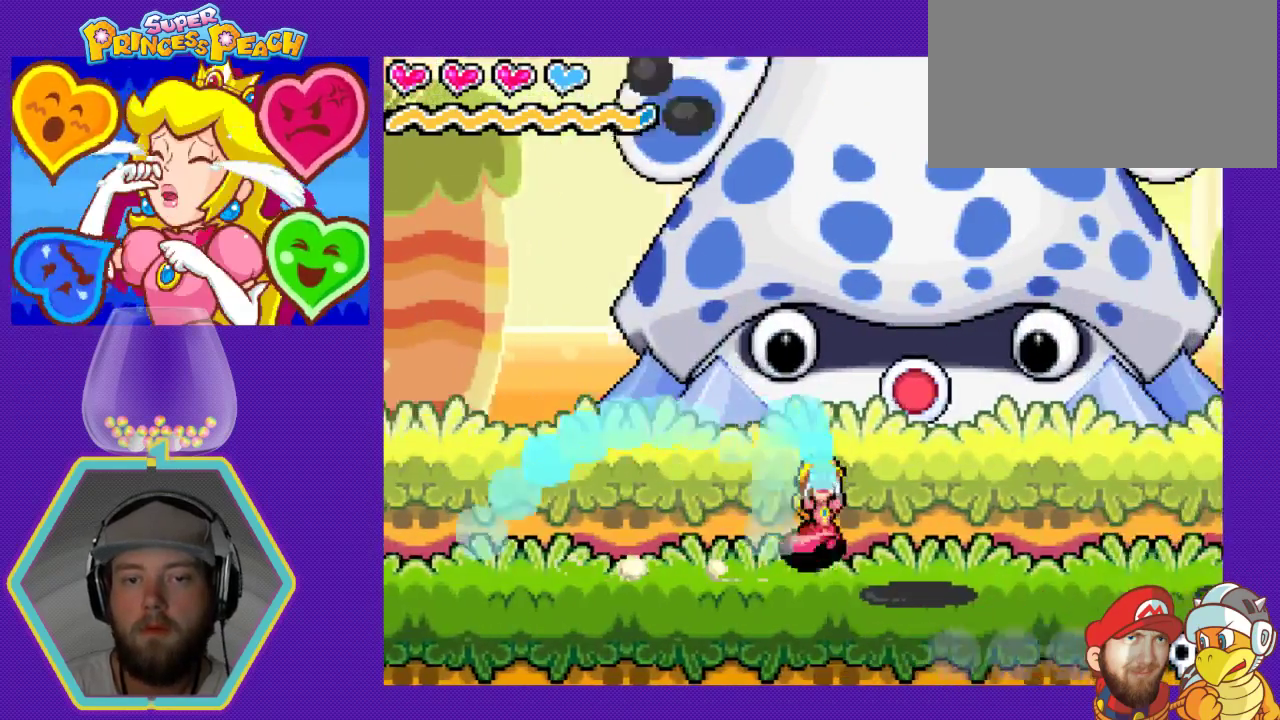
{"buttons": ["DPAD_RIGHT"], "events": []}
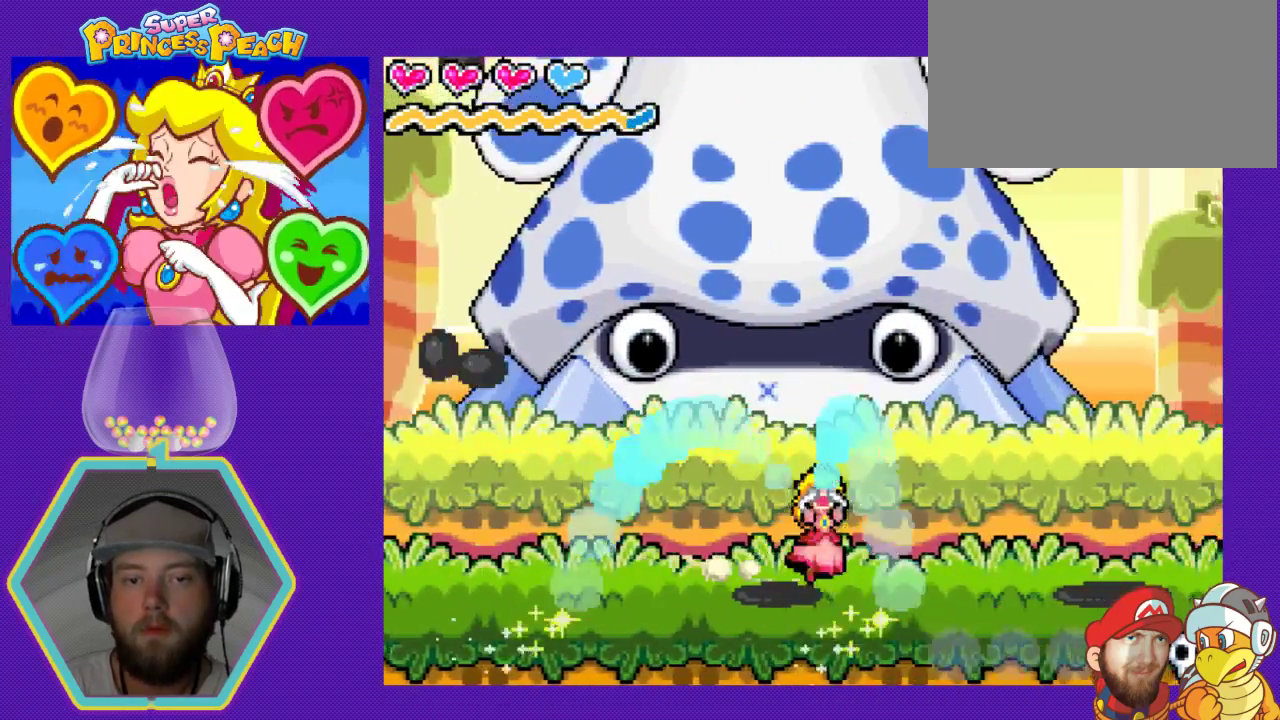
{"buttons": ["DPAD_LEFT"], "events": [[300, "DPAD_DOWN", "down"], [300, "DPAD_RIGHT", "up"], [333, "DPAD_DOWN", "up"], [333, "DPAD_LEFT", "down"]]}
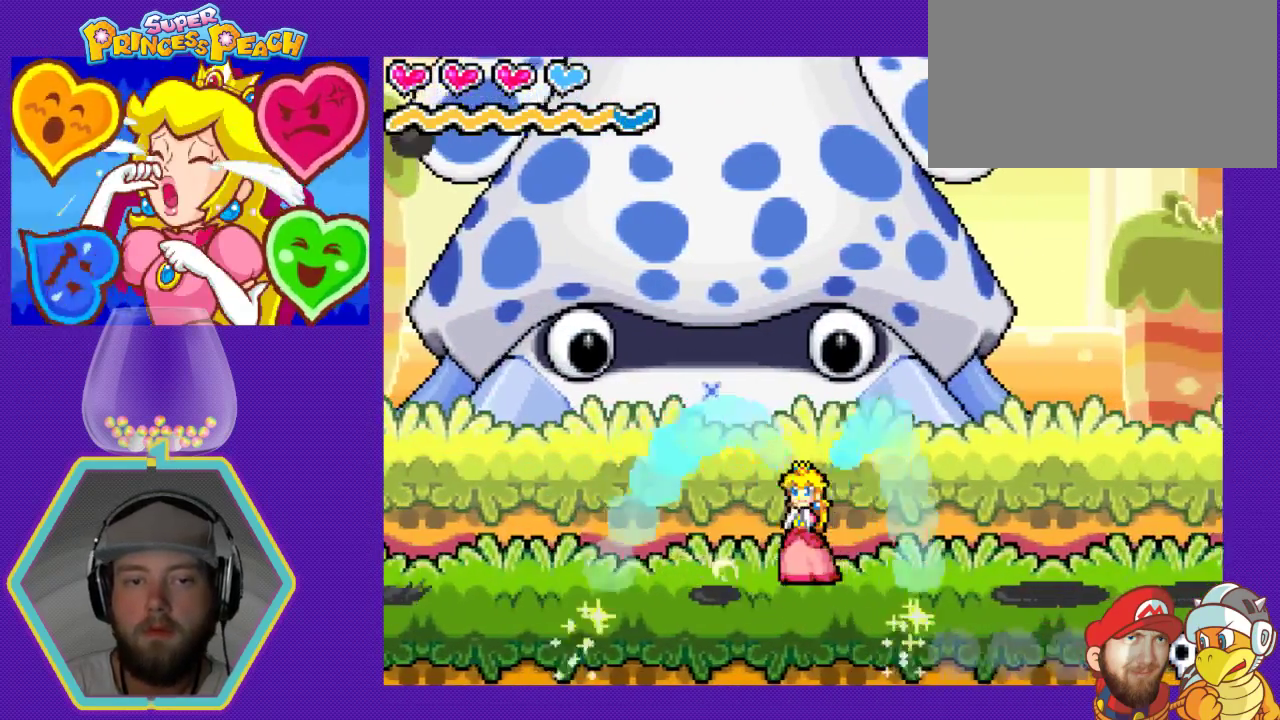
{"buttons": ["DPAD_LEFT"], "events": []}
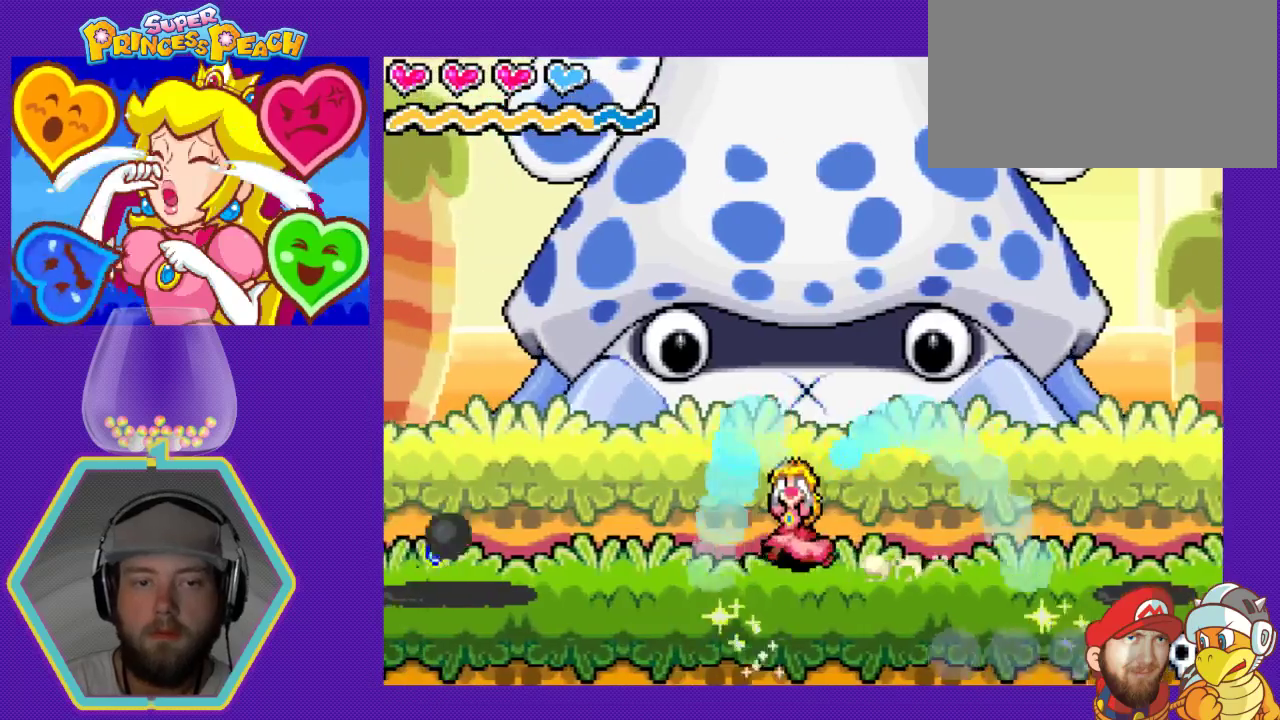
{"buttons": ["DPAD_LEFT"], "events": []}
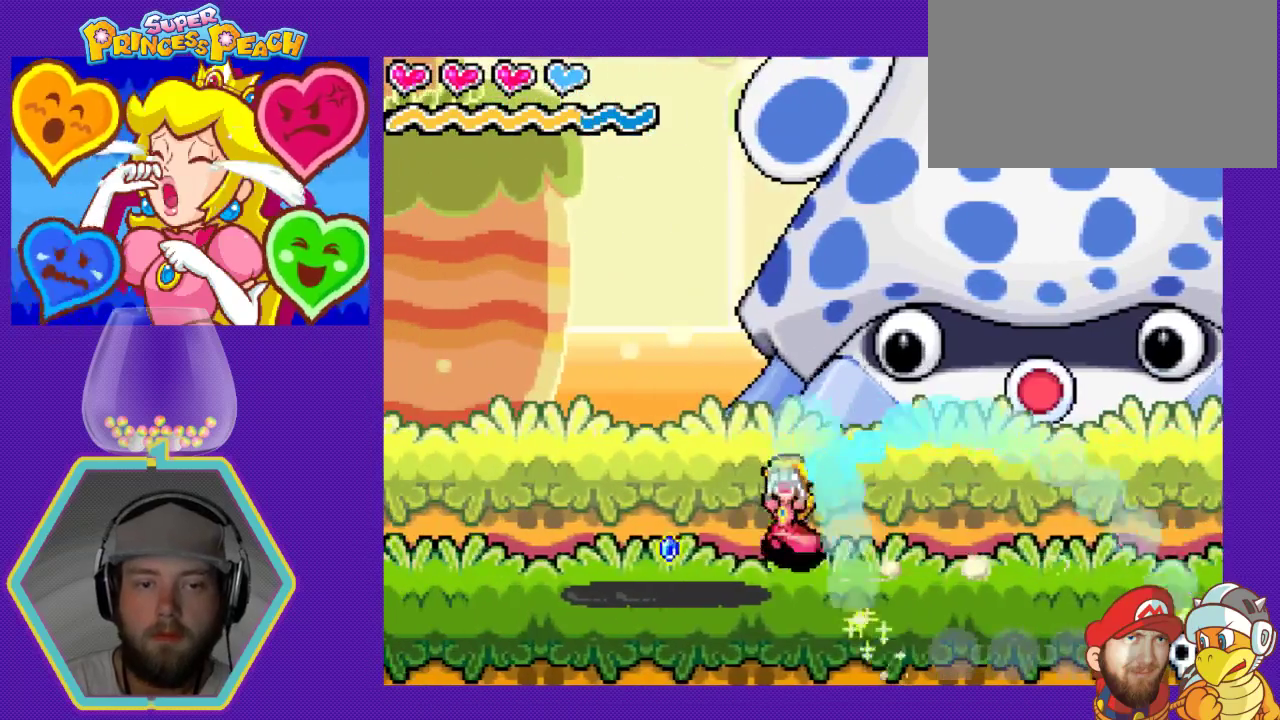
{"buttons": ["DPAD_DOWN", "DPAD_RIGHT"], "events": [[433, "DPAD_DOWN", "down"], [467, "DPAD_LEFT", "up"], [500, "DPAD_RIGHT", "down"]]}
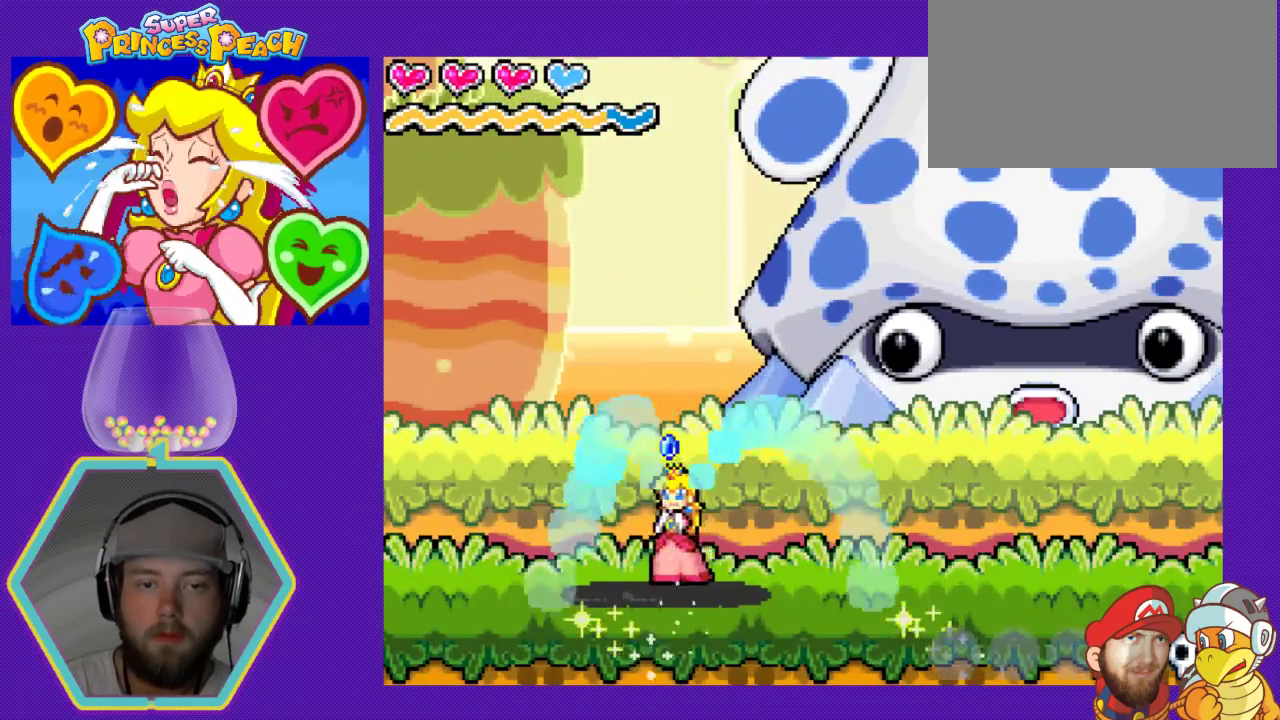
{"buttons": ["DPAD_RIGHT"], "events": [[33, "DPAD_DOWN", "up"]]}
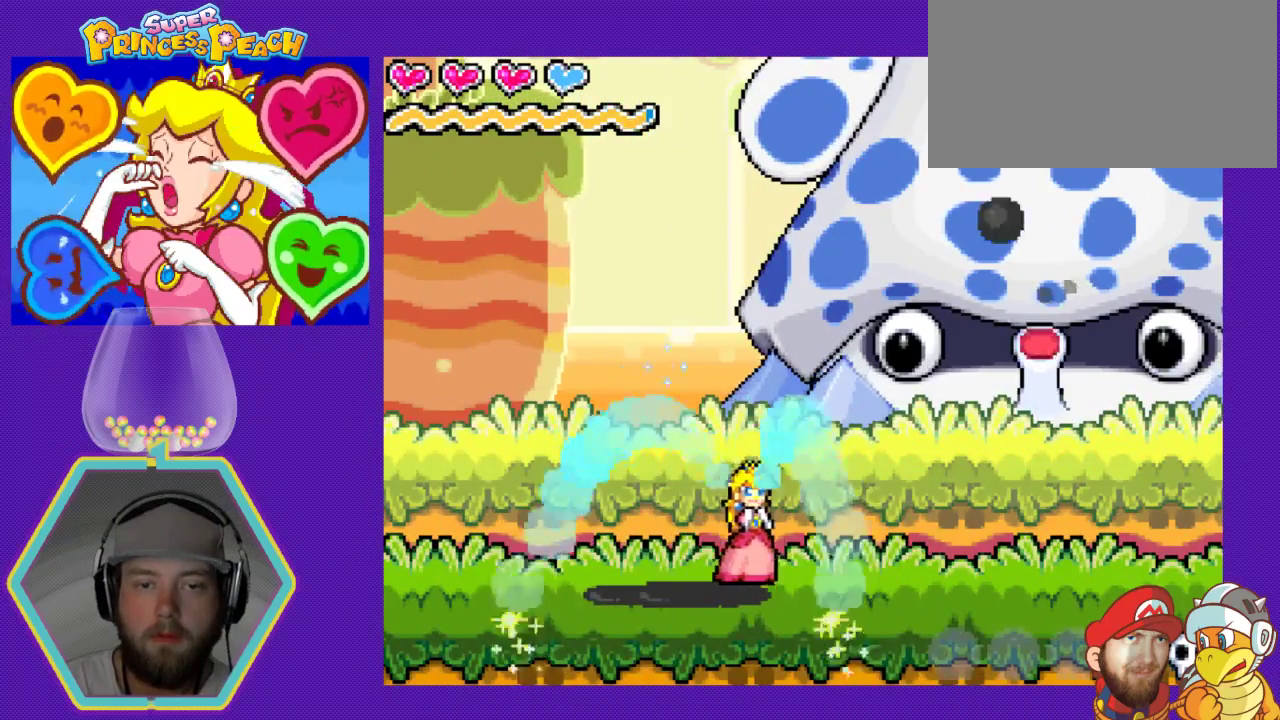
{"buttons": ["DPAD_RIGHT"], "events": []}
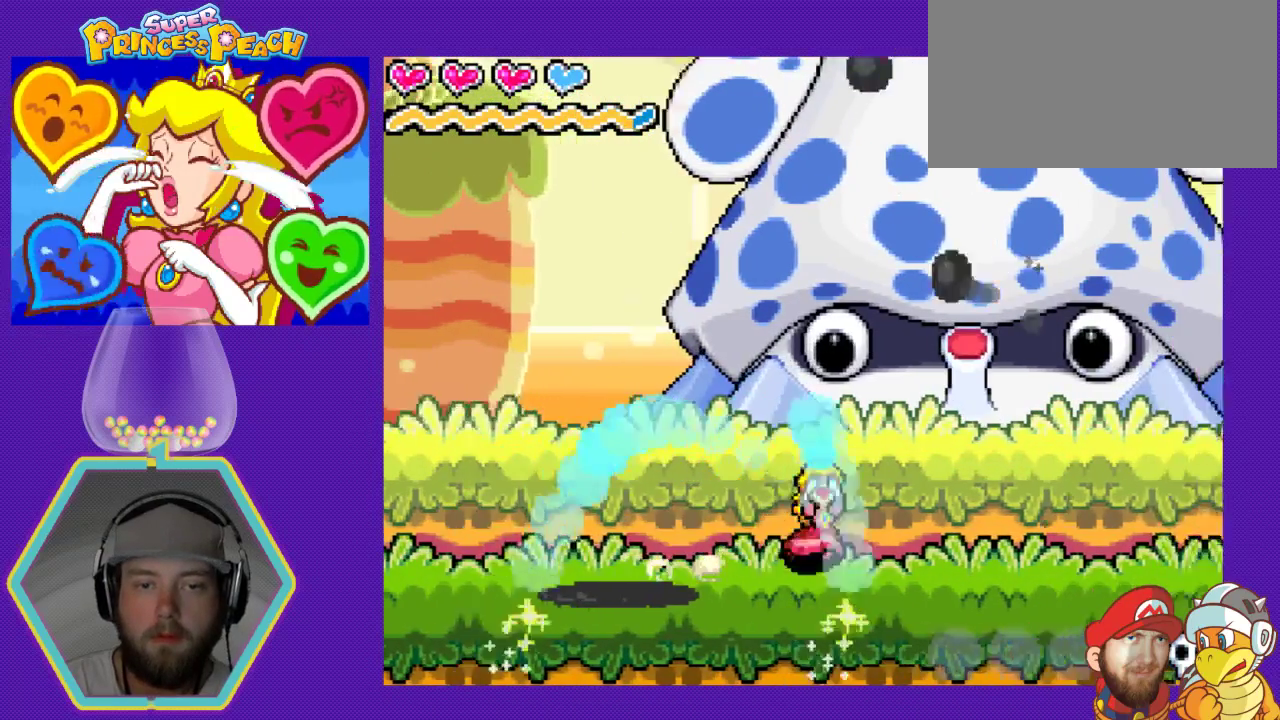
{"buttons": ["DPAD_DOWN", "DPAD_RIGHT"], "events": [[500, "DPAD_DOWN", "down"]]}
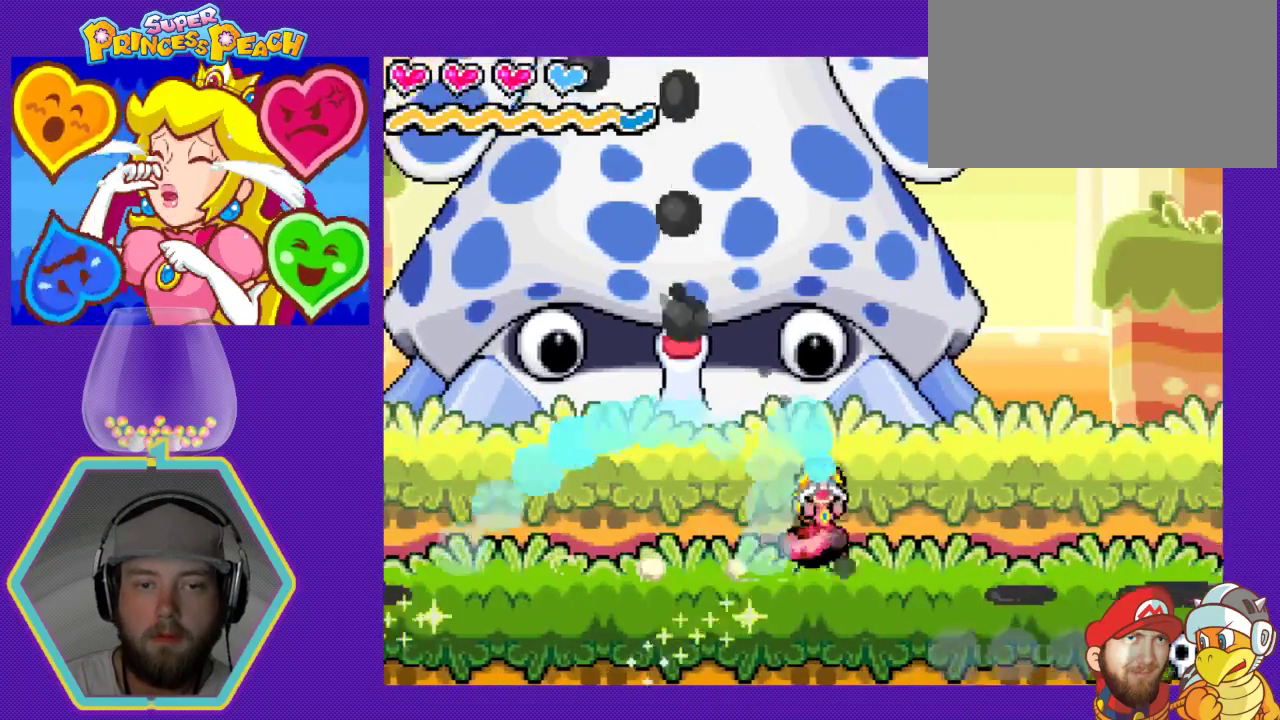
{"buttons": ["DPAD_RIGHT"], "events": [[33, "DPAD_LEFT", "down"], [33, "DPAD_RIGHT", "up"], [67, "DPAD_DOWN", "up"], [400, "DPAD_DOWN", "down"], [433, "DPAD_LEFT", "up"], [467, "DPAD_DOWN", "up"], [500, "DPAD_RIGHT", "down"]]}
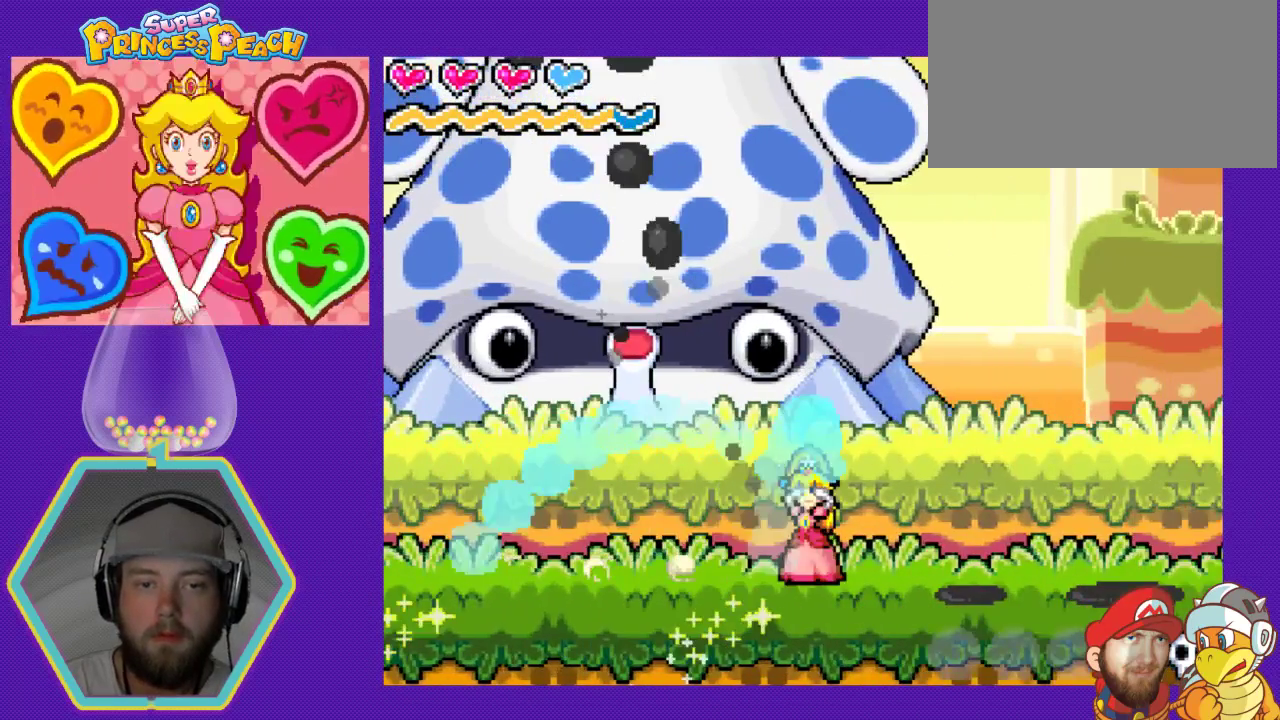
{"buttons": ["DPAD_RIGHT"], "events": []}
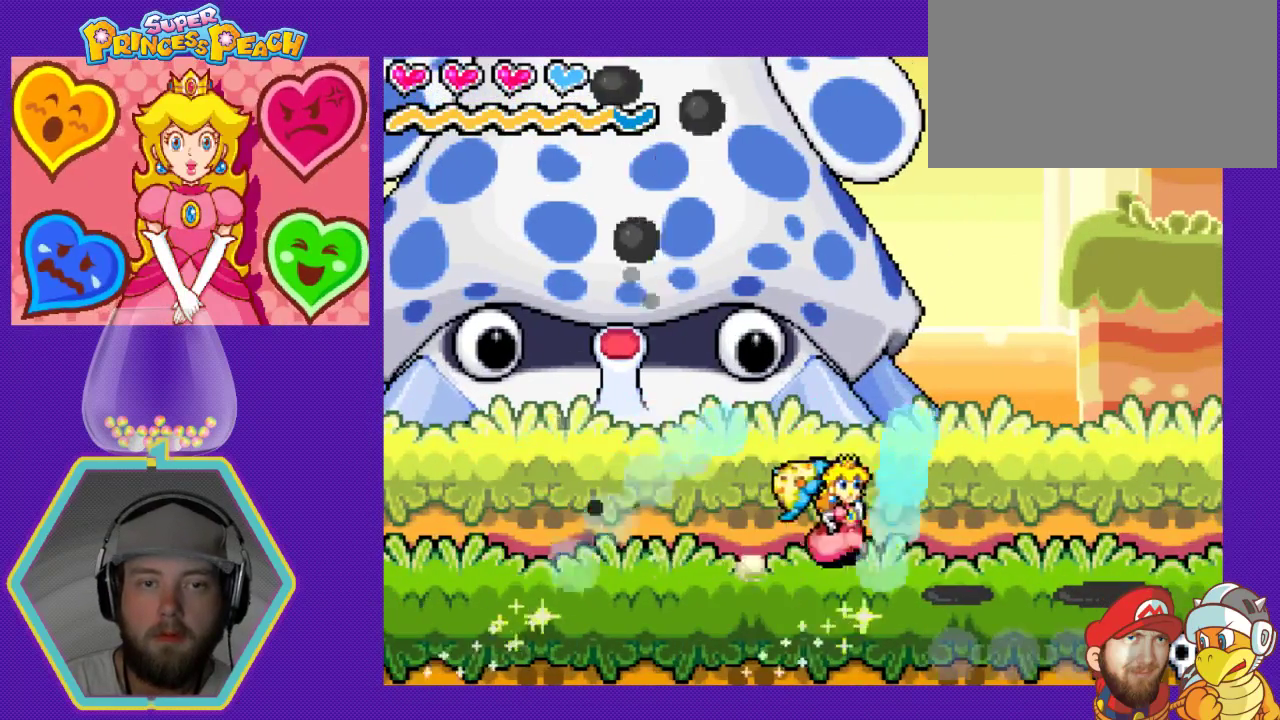
{"buttons": ["DPAD_LEFT"], "events": [[67, "DPAD_DOWN", "down"], [67, "DPAD_RIGHT", "up"], [100, "DPAD_DOWN", "up"], [100, "DPAD_LEFT", "down"]]}
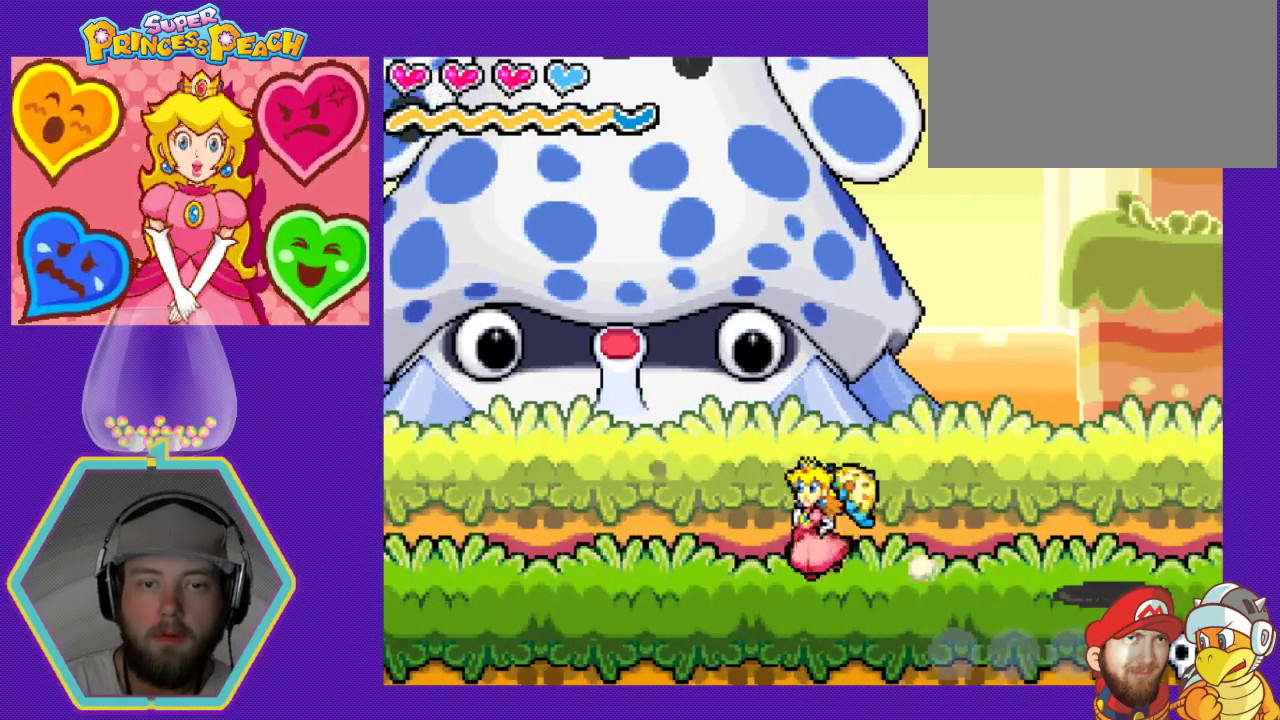
{"buttons": ["DPAD_LEFT"], "events": []}
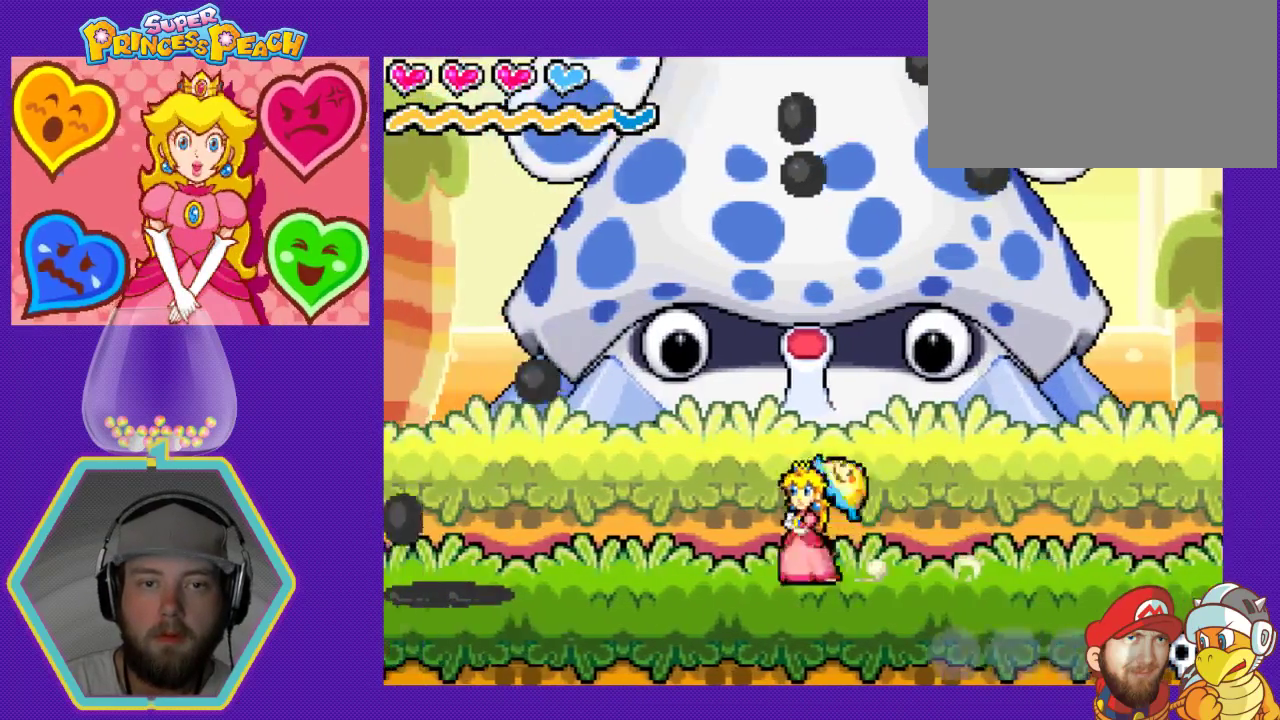
{"buttons": ["DPAD_LEFT"], "events": []}
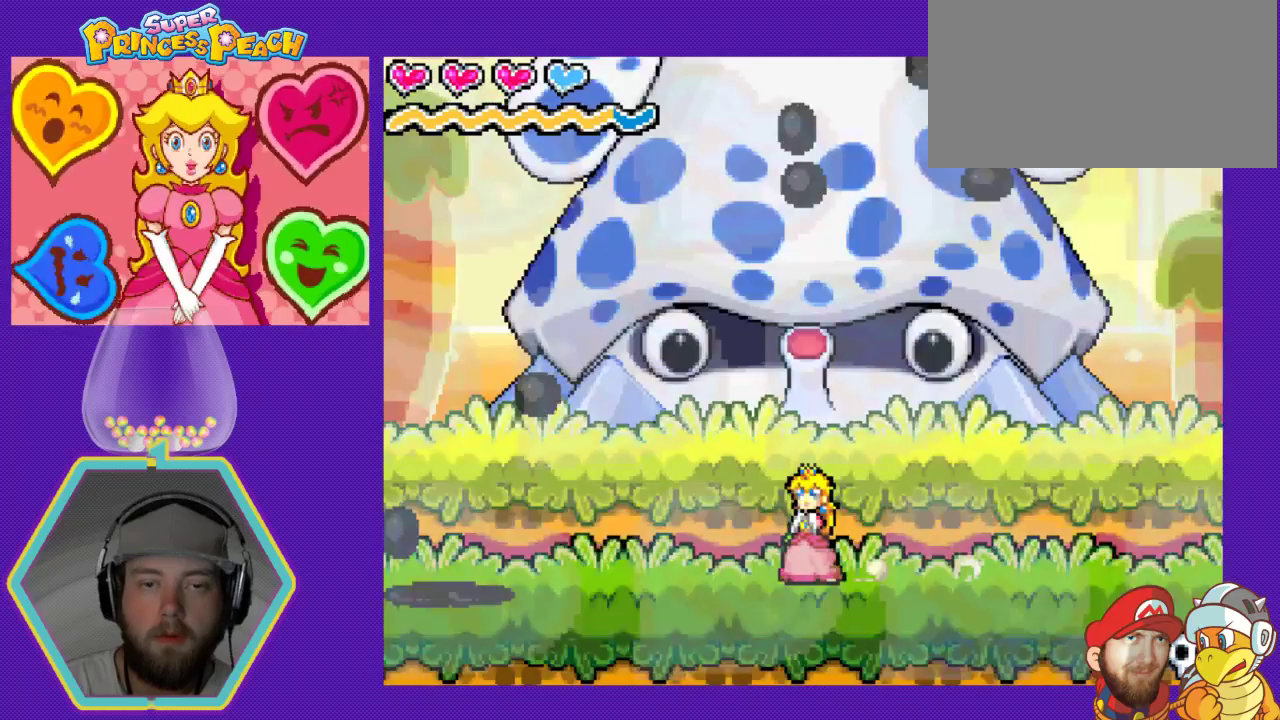
{"buttons": ["DPAD_LEFT"], "events": []}
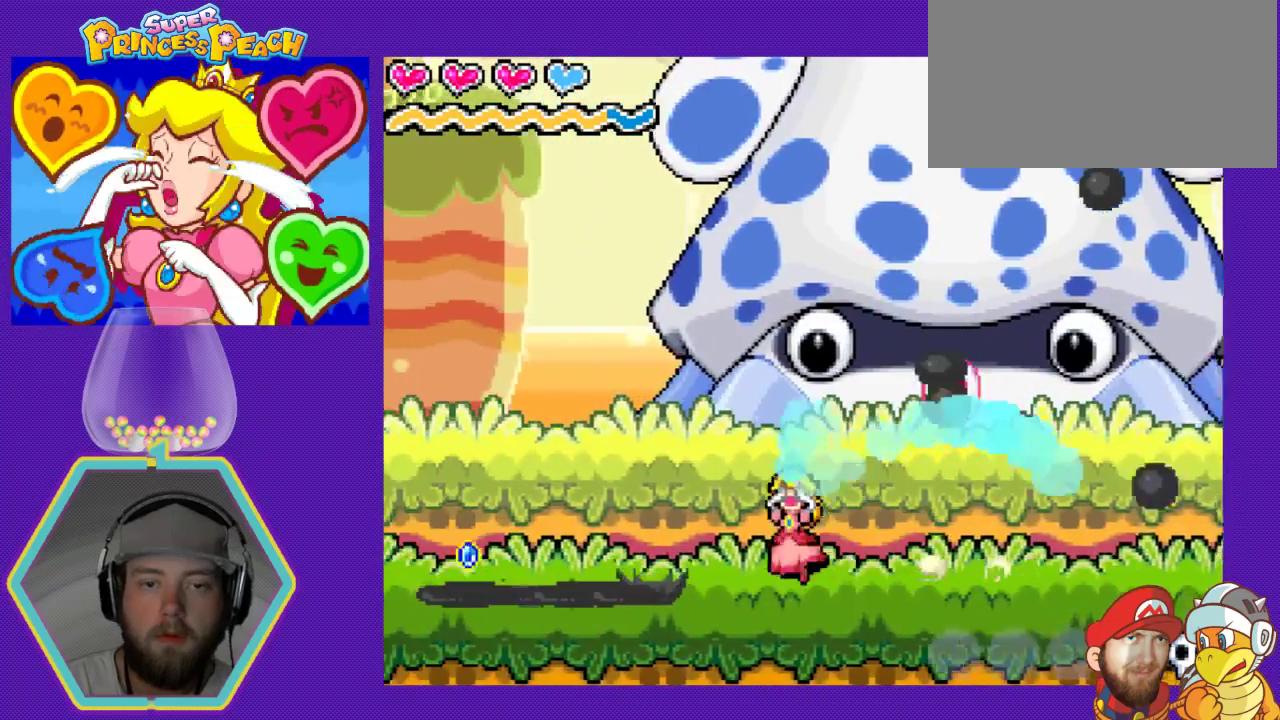
{"buttons": ["DPAD_RIGHT"], "events": [[67, "DPAD_LEFT", "up"], [100, "DPAD_DOWN", "down"], [133, "DPAD_DOWN", "up"], [133, "DPAD_RIGHT", "down"]]}
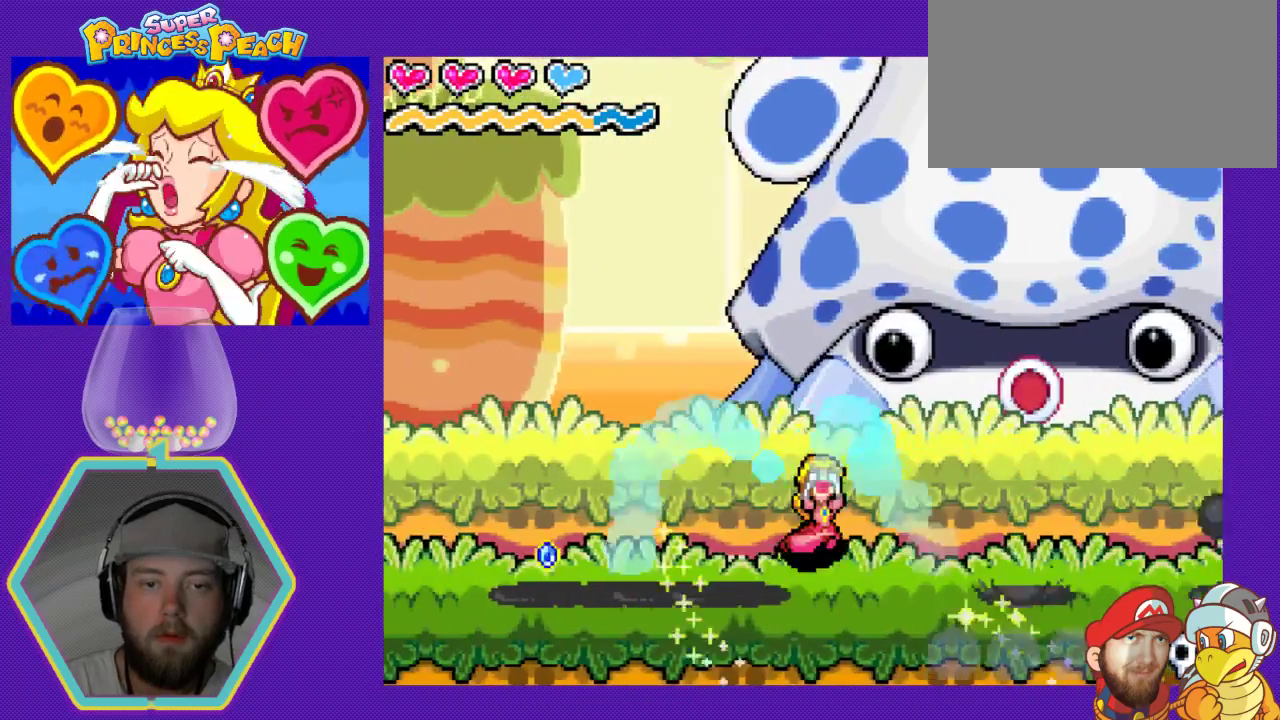
{"buttons": ["DPAD_LEFT"], "events": [[133, "DPAD_DOWN", "down"], [167, "DPAD_LEFT", "down"], [167, "DPAD_RIGHT", "up"], [200, "DPAD_DOWN", "up"]]}
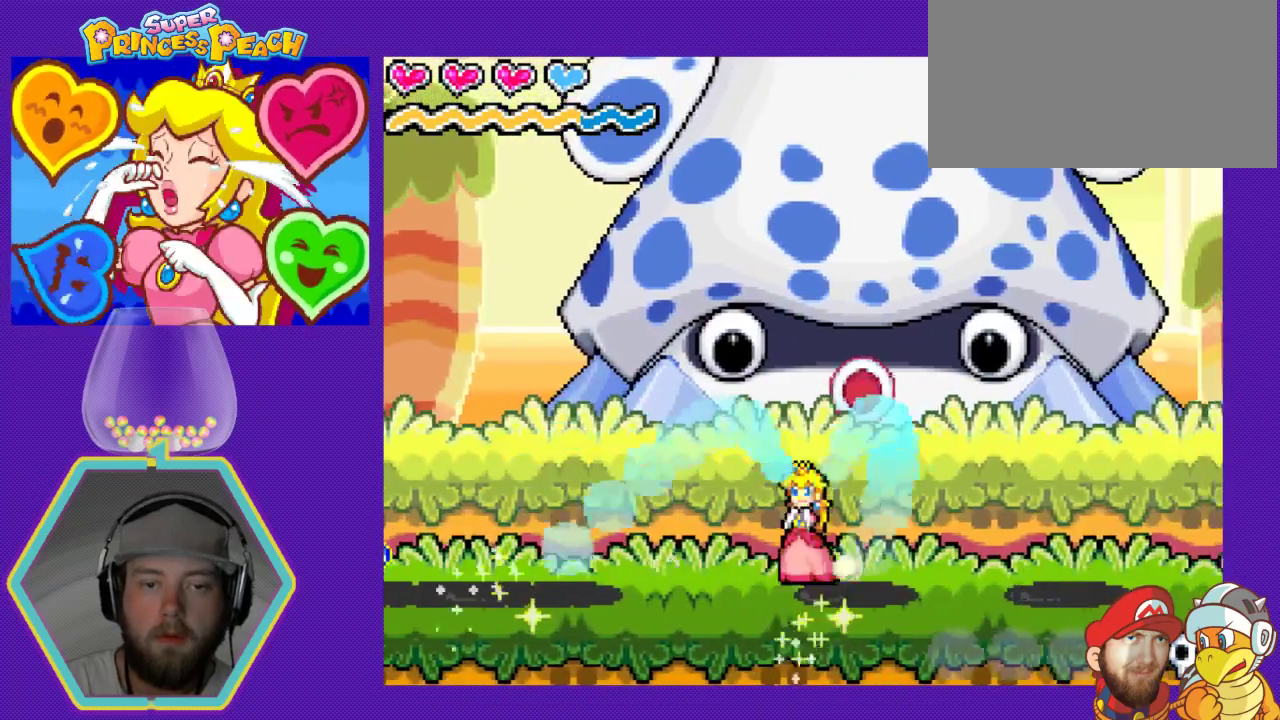
{"buttons": ["DPAD_LEFT"], "events": []}
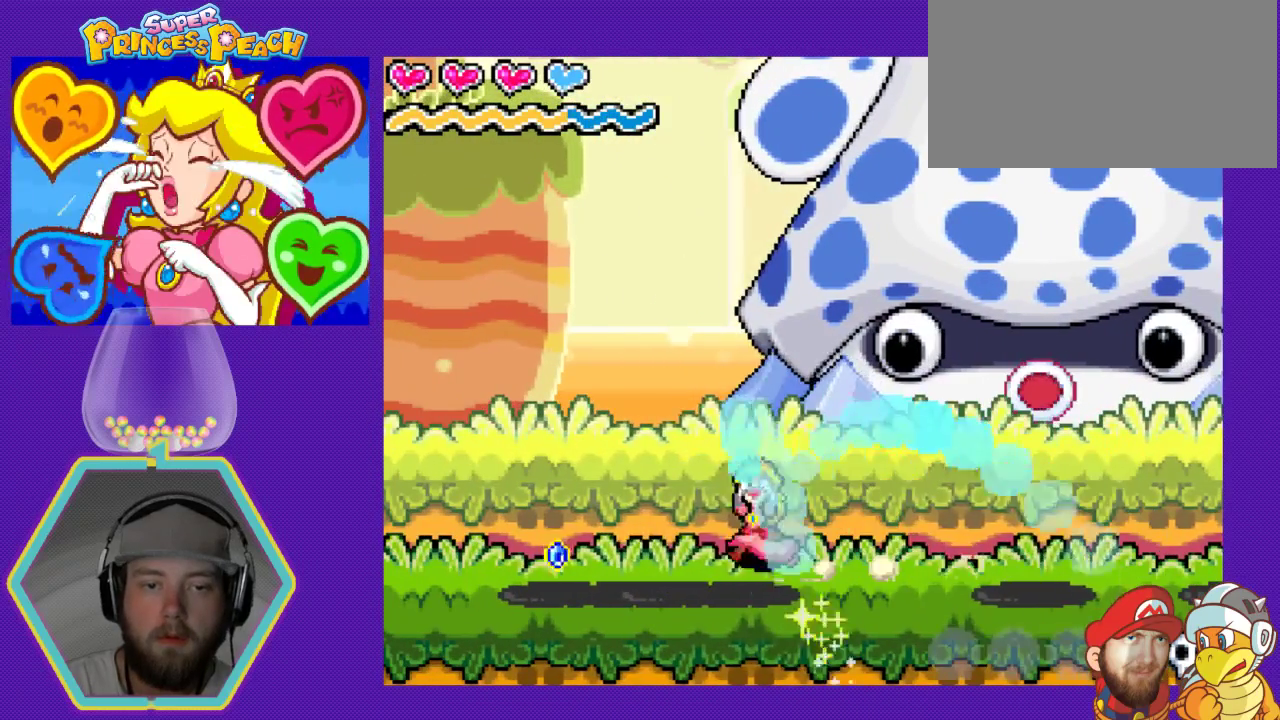
{"buttons": ["DPAD_LEFT"], "events": []}
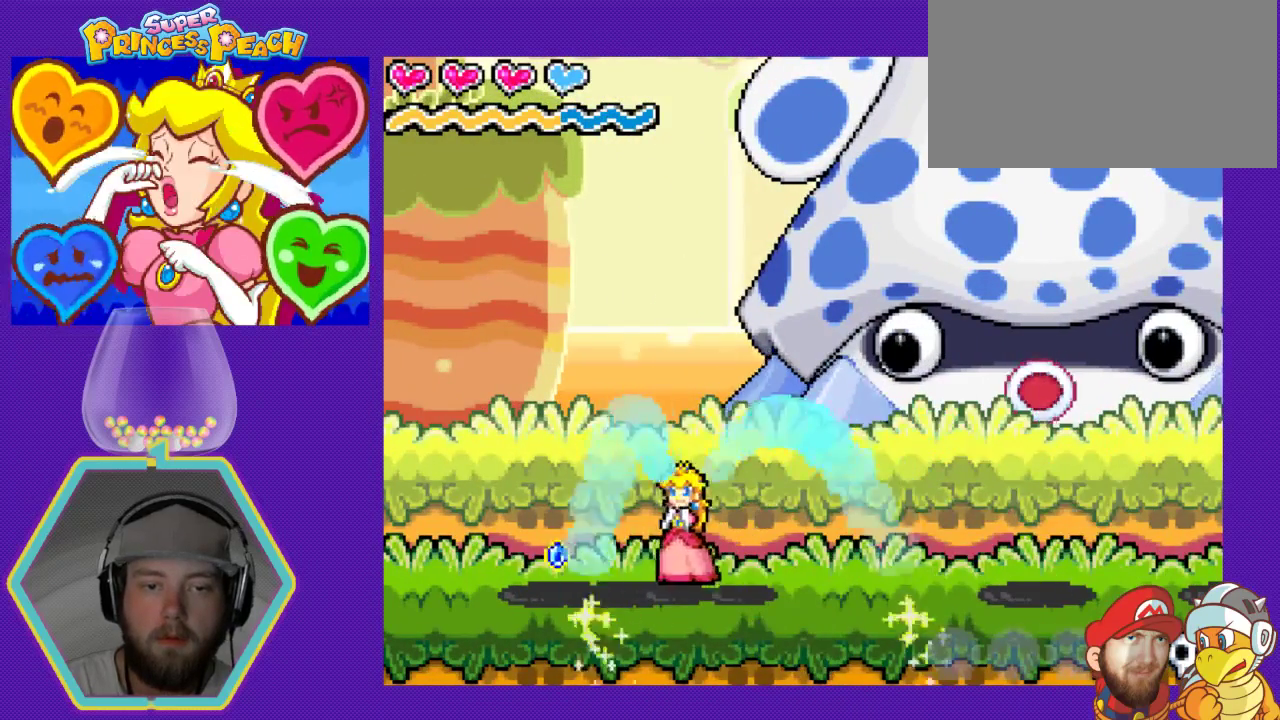
{"buttons": ["DPAD_LEFT"], "events": []}
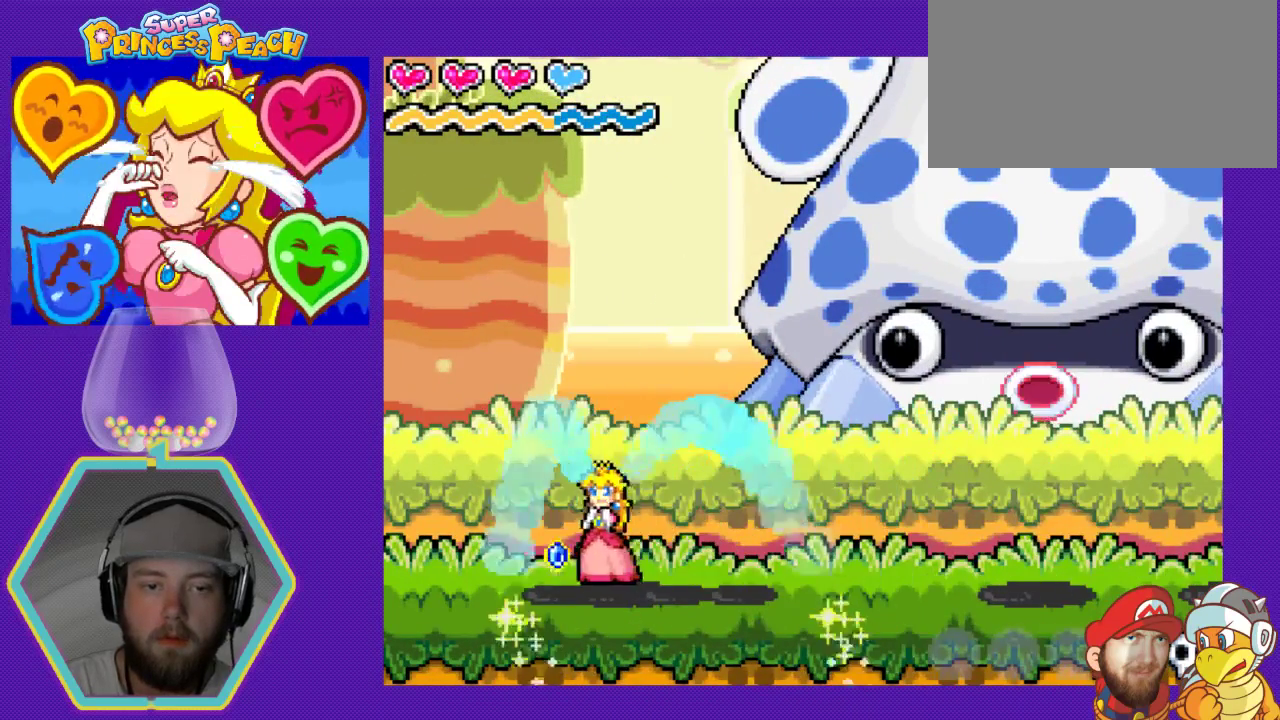
{"buttons": ["DPAD_RIGHT"], "events": [[33, "DPAD_DOWN", "down"], [67, "DPAD_LEFT", "up"], [67, "DPAD_RIGHT", "down"], [100, "DPAD_DOWN", "up"]]}
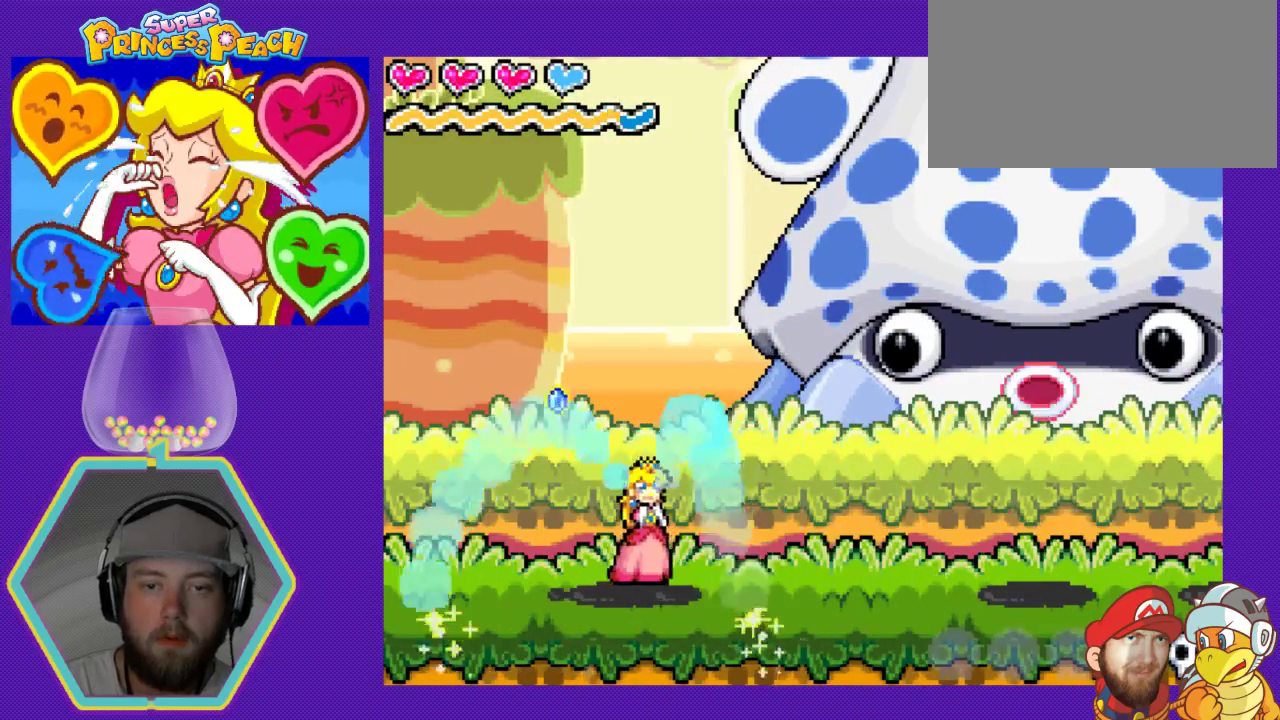
{"buttons": ["DPAD_RIGHT"], "events": []}
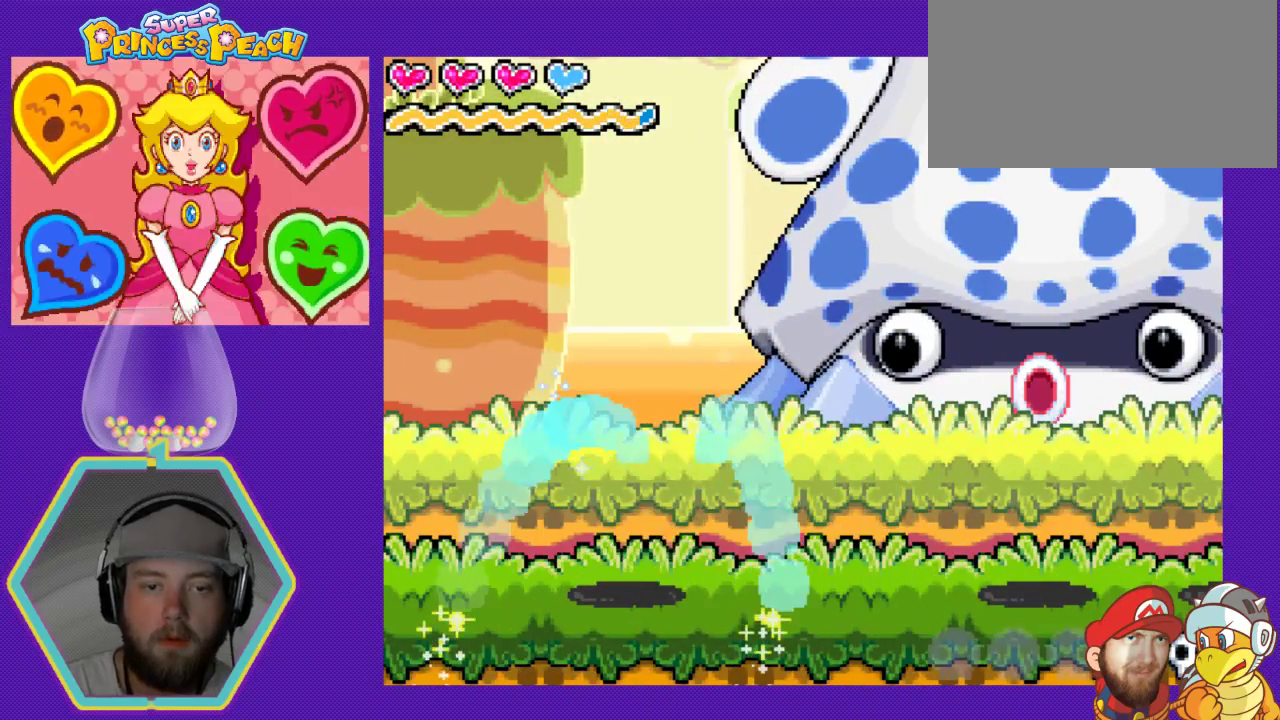
{"buttons": ["DPAD_RIGHT"], "events": []}
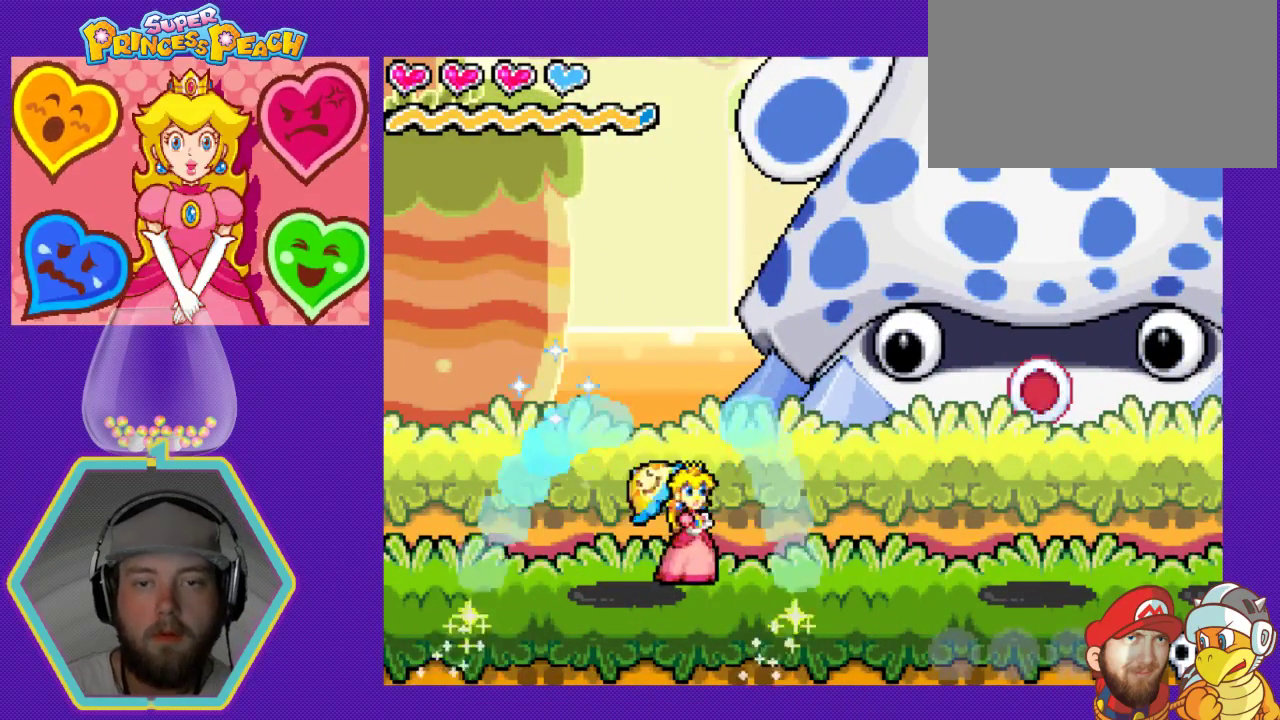
{"buttons": ["A", "DPAD_RIGHT"], "events": [[400, "A", "down"]]}
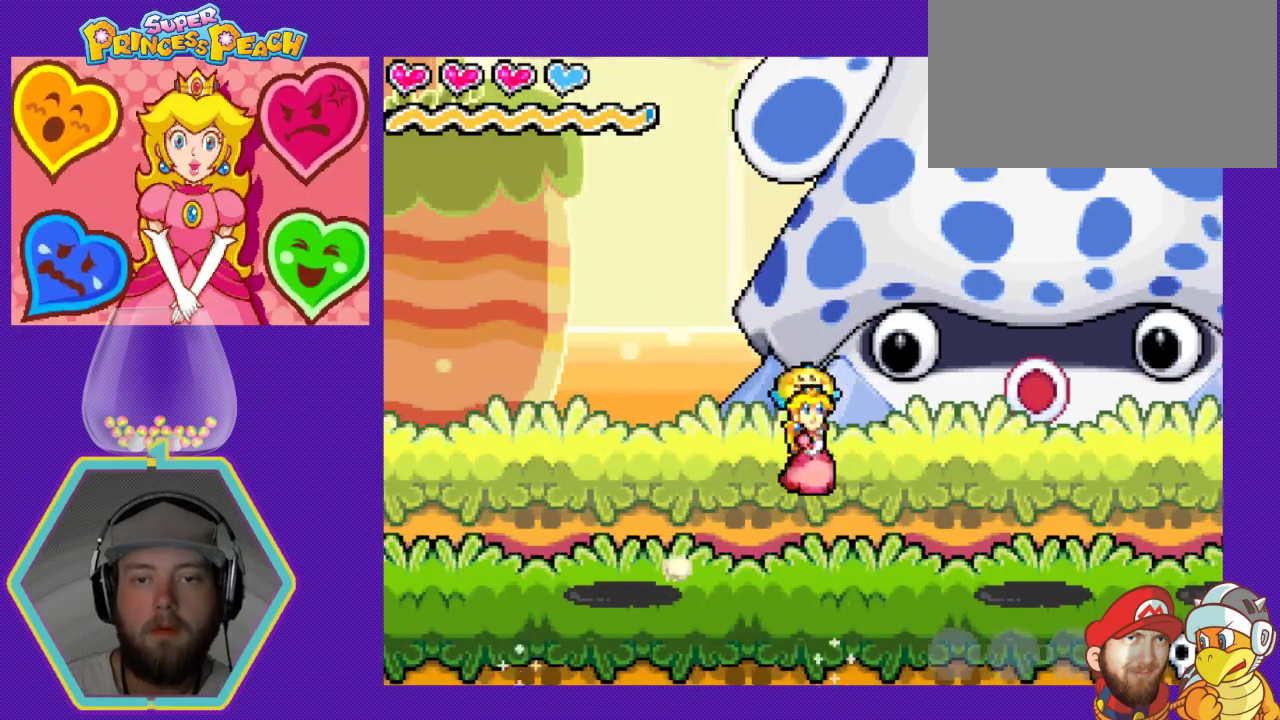
{"buttons": ["B"], "events": [[200, "A", "up"], [267, "B", "down"], [400, "B", "up"], [433, "DPAD_RIGHT", "up"], [467, "B", "down"]]}
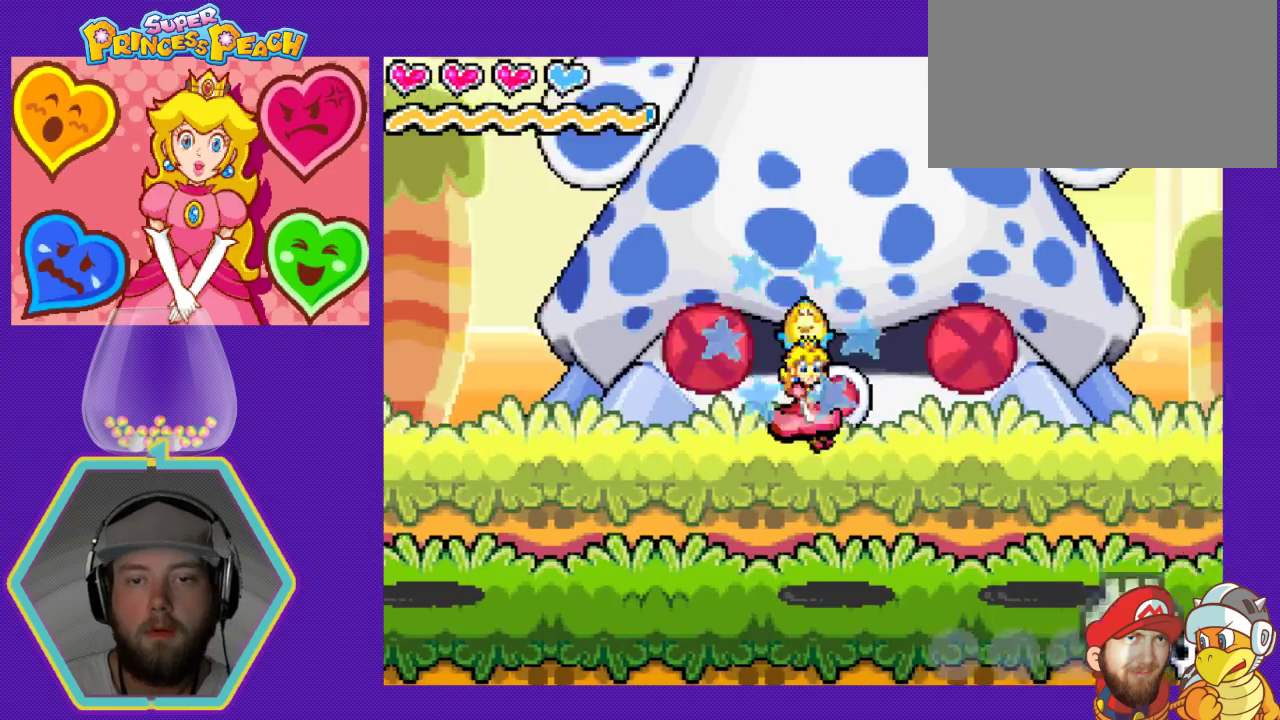
{"buttons": [], "events": [[100, "B", "up"]]}